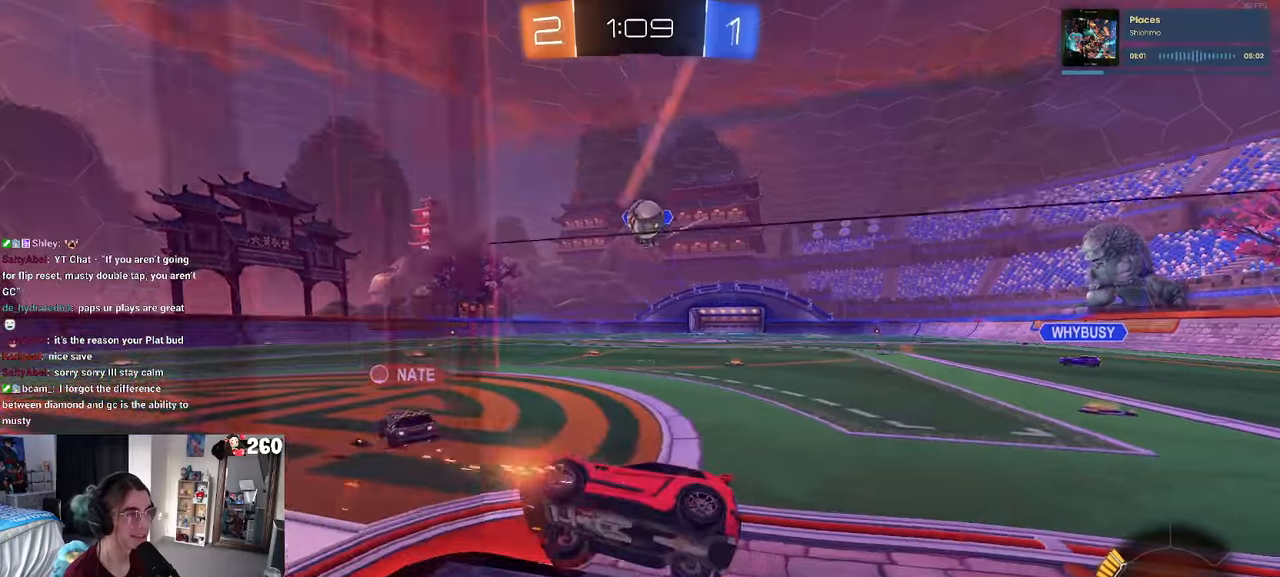
Gameplay with a controller (PlayStation layout); each line is a JSON object with the inputs held at the frame after it. "events" lists button and stick changes between this image and that frame as [ms after this image, input, new state], when the widget could be followed in between.
{"buttons": ["L2"], "left_stick": "down", "right_stick": "center", "events": [[217, "L2", "down"], [300, "left_stick", "down"], [417, "L2", "up"], [467, "L2", "down"]]}
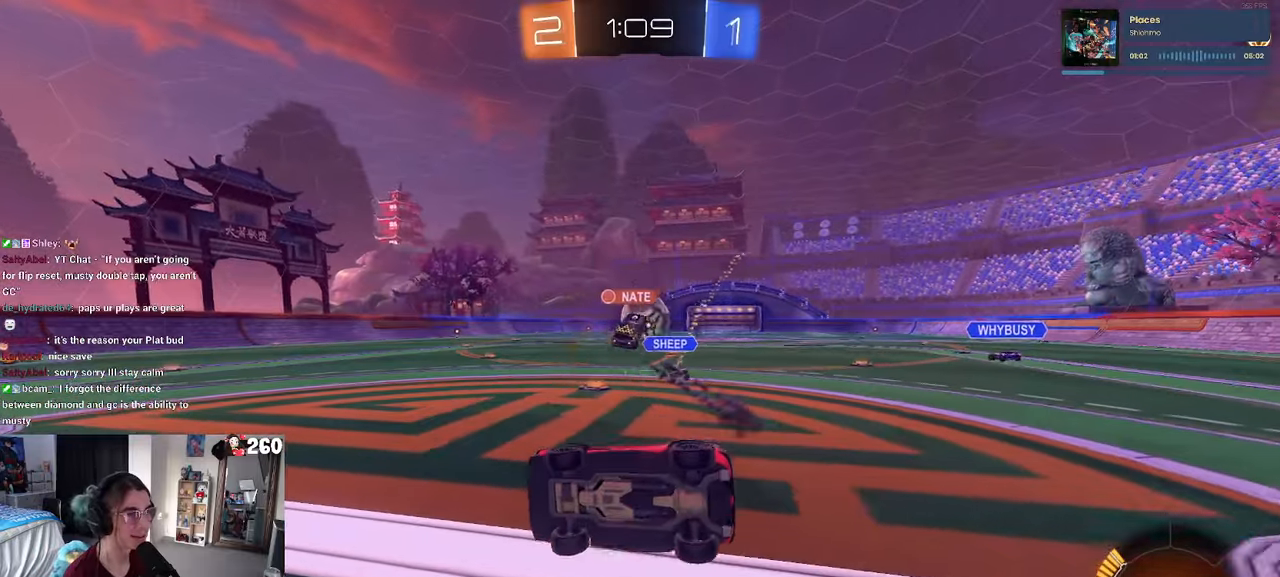
{"buttons": ["R2"], "left_stick": "center", "right_stick": "center", "events": [[50, "left_stick", "down-right"], [233, "R2", "down"], [250, "L2", "up"], [300, "left_stick", "center"]]}
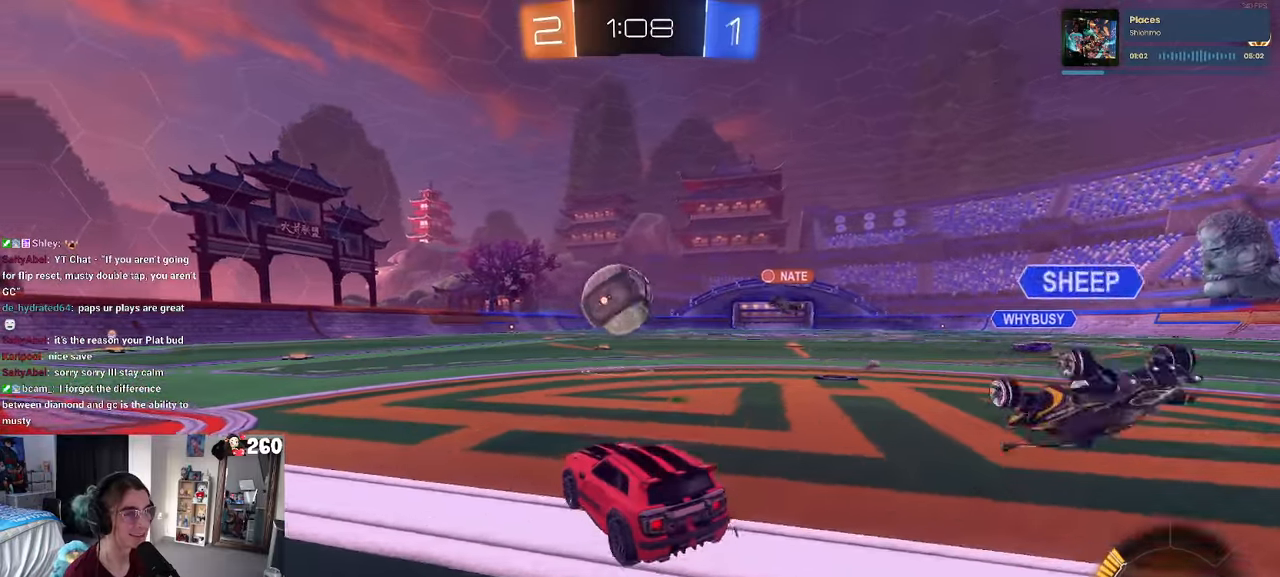
{"buttons": ["R2"], "left_stick": "left", "right_stick": "center", "events": [[83, "left_stick", "left"]]}
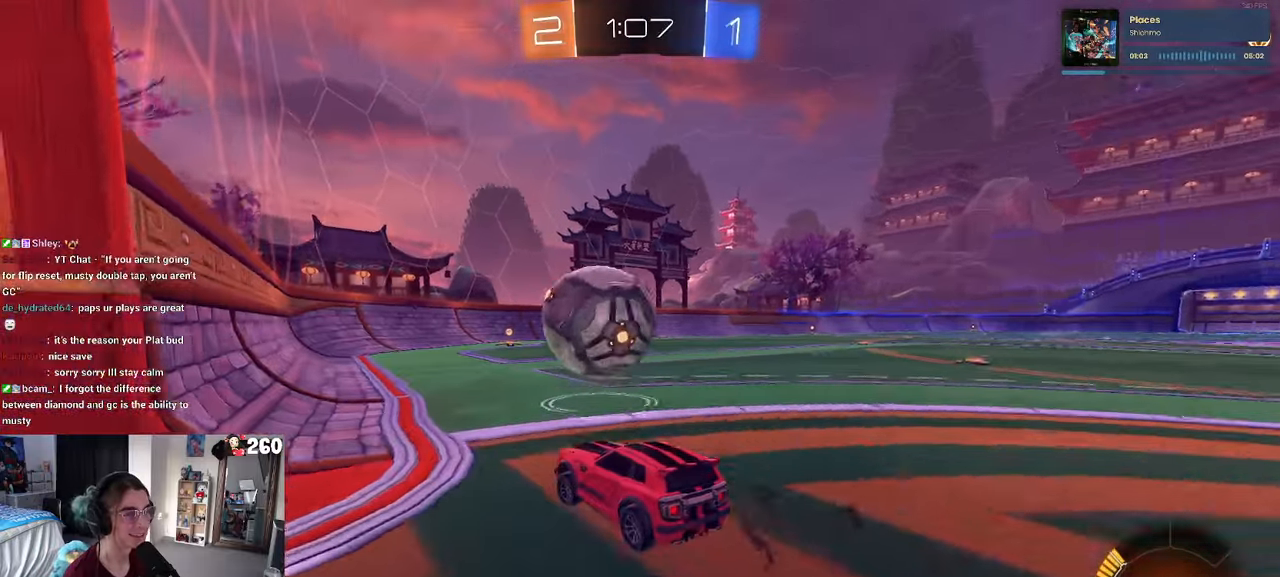
{"buttons": ["R2"], "left_stick": "center", "right_stick": "center", "events": [[183, "left_stick", "center"], [367, "left_stick", "left"], [483, "left_stick", "center"]]}
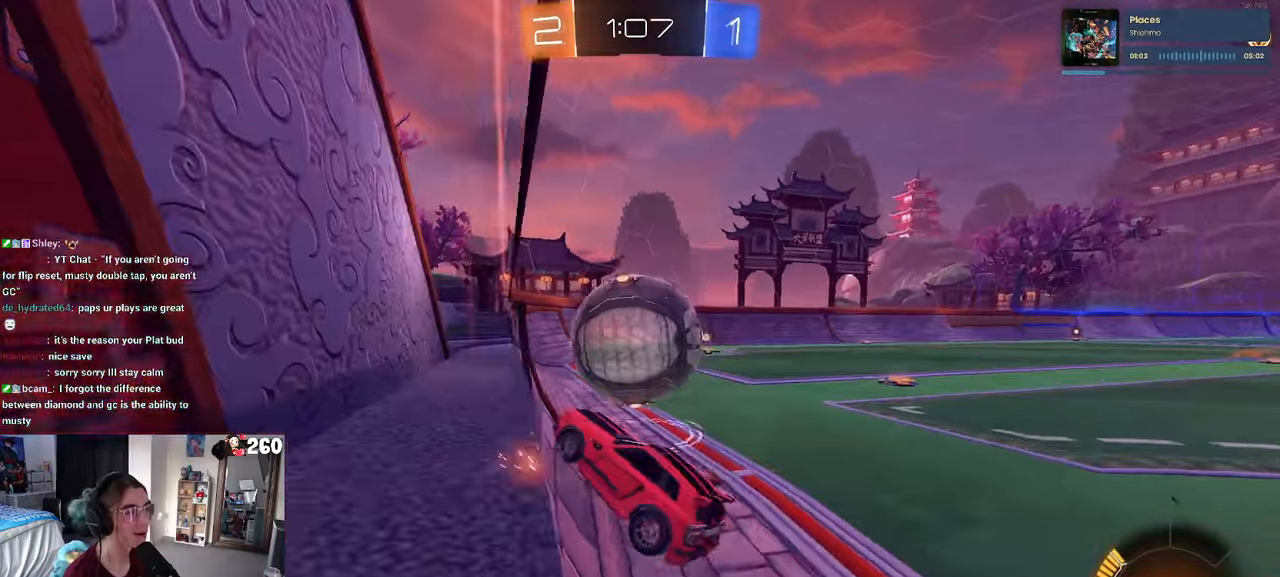
{"buttons": ["L2"], "left_stick": "right", "right_stick": "center", "events": [[117, "left_stick", "right"], [483, "R2", "up"], [500, "L2", "down"]]}
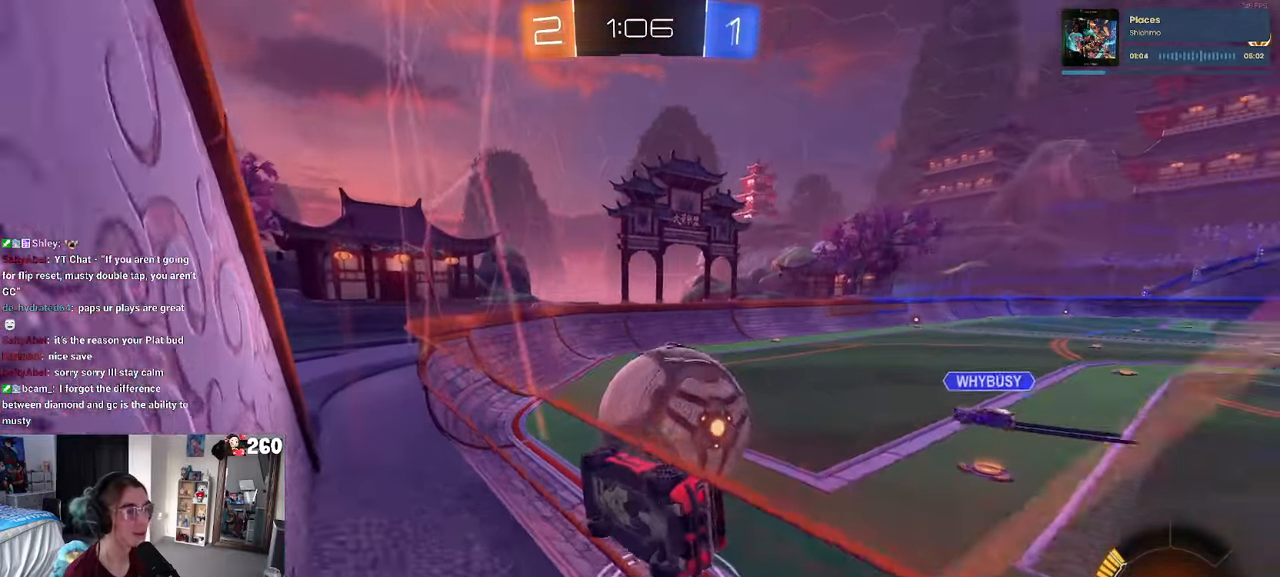
{"buttons": ["R1", "R2"], "left_stick": "center", "right_stick": "center", "events": [[67, "left_stick", "center"], [133, "left_stick", "left"], [167, "R2", "down"], [183, "L2", "up"], [283, "left_stick", "center"], [333, "left_stick", "right"], [500, "R1", "down"], [500, "left_stick", "center"]]}
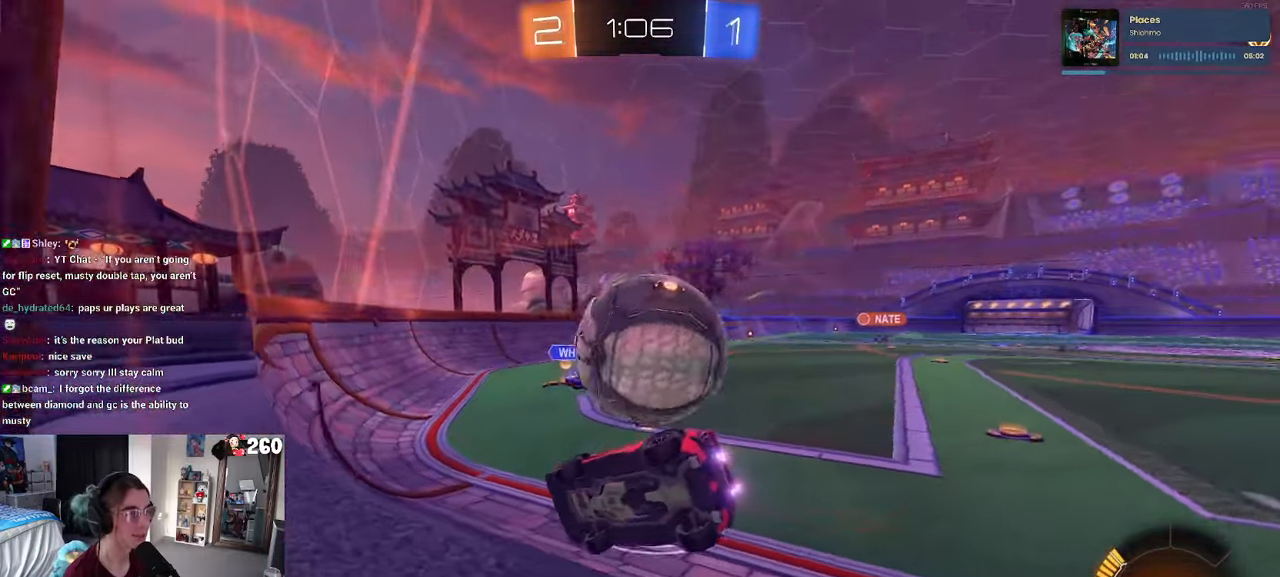
{"buttons": ["R1", "R2"], "left_stick": "right", "right_stick": "center", "events": [[100, "left_stick", "right"], [233, "TRIANGLE", "down"], [400, "TRIANGLE", "up"]]}
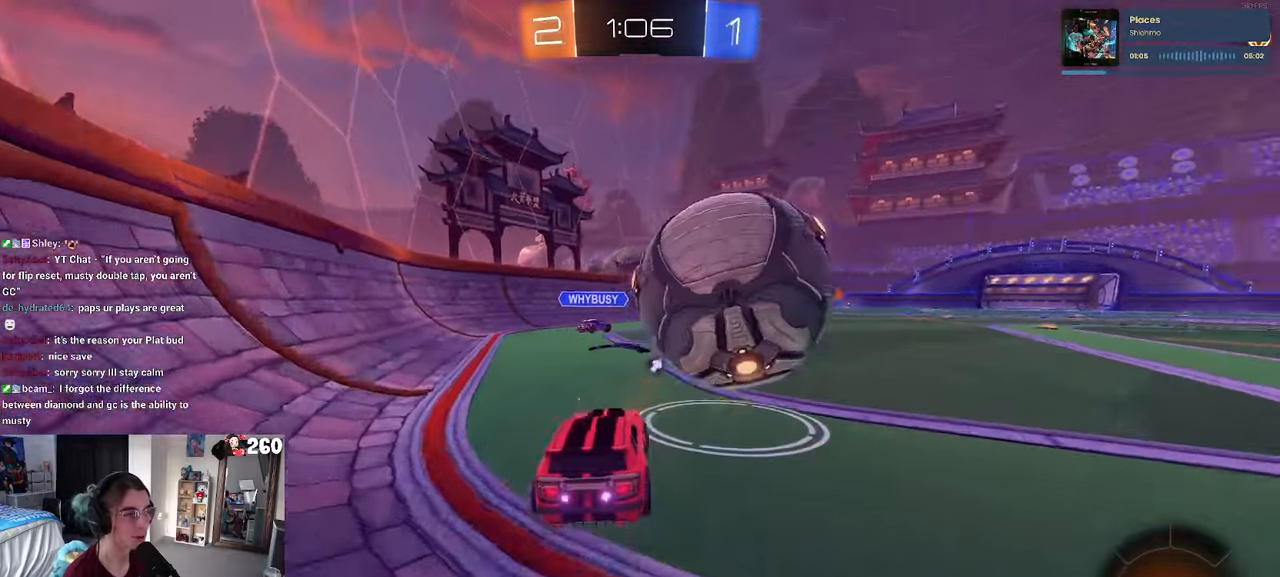
{"buttons": ["R1", "R2"], "left_stick": "center", "right_stick": "center", "events": [[150, "left_stick", "center"], [167, "R1", "up"], [233, "left_stick", "left"], [333, "left_stick", "center"], [350, "R1", "down"]]}
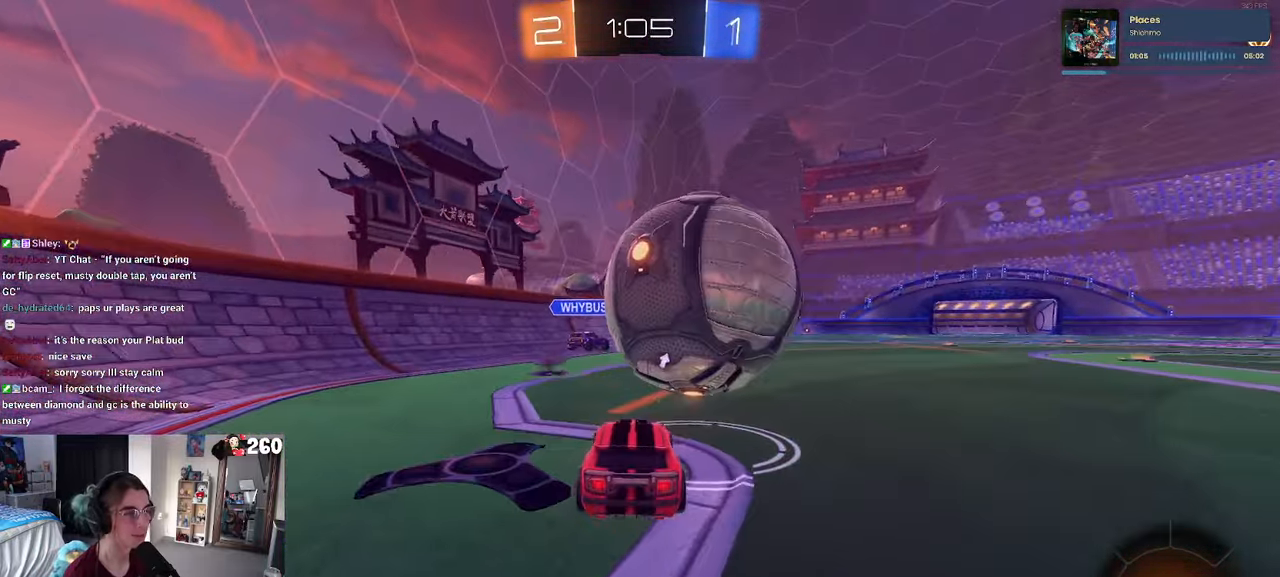
{"buttons": ["R2"], "left_stick": "left", "right_stick": "center", "events": [[150, "left_stick", "right"], [233, "R1", "up"], [267, "left_stick", "down-right"], [283, "R2", "up"], [417, "left_stick", "left"], [450, "R2", "down"]]}
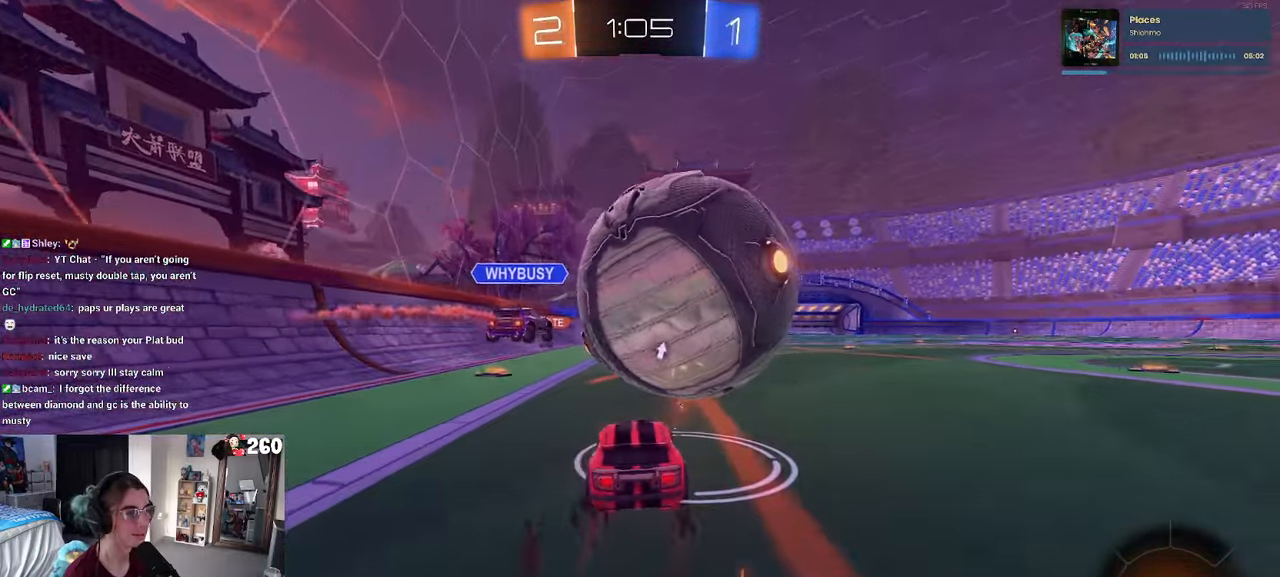
{"buttons": [], "left_stick": "center", "right_stick": "center", "events": [[83, "left_stick", "center"], [150, "left_stick", "right"], [334, "R2", "up"], [367, "left_stick", "center"]]}
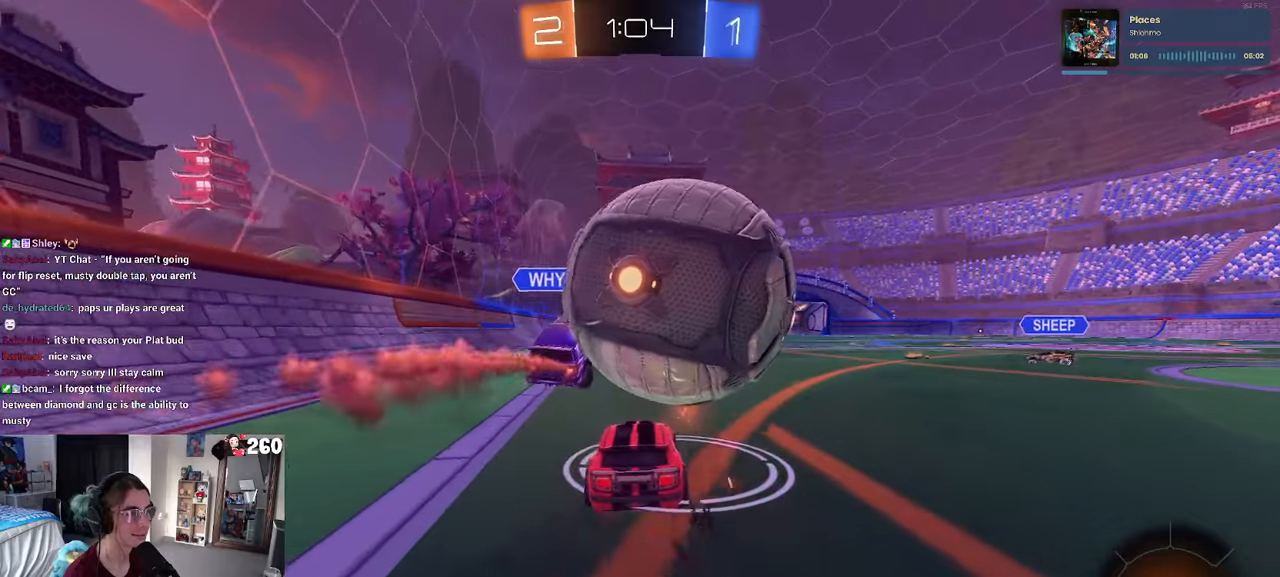
{"buttons": ["R1", "R2"], "left_stick": "center", "right_stick": "center", "events": [[17, "left_stick", "right"], [67, "R2", "down"], [134, "left_stick", "center"], [200, "left_stick", "left"], [267, "R2", "up"], [350, "left_stick", "center"], [400, "R2", "down"], [500, "R1", "down"]]}
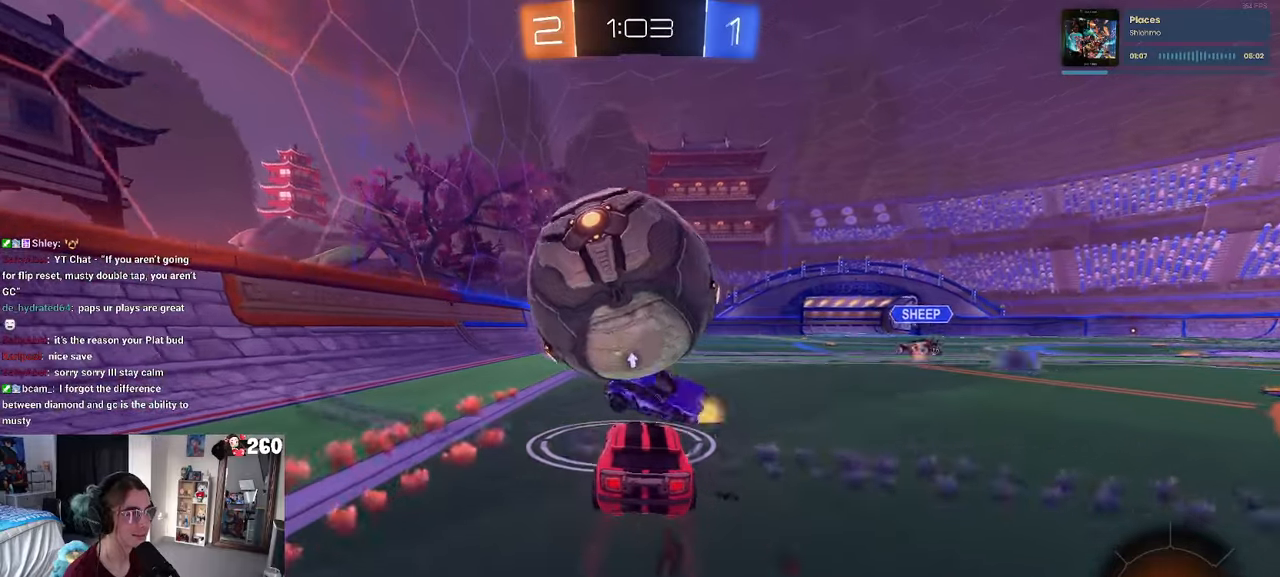
{"buttons": ["R1", "R2"], "left_stick": "left", "right_stick": "center", "events": [[34, "left_stick", "left"], [100, "left_stick", "center"], [417, "left_stick", "left"]]}
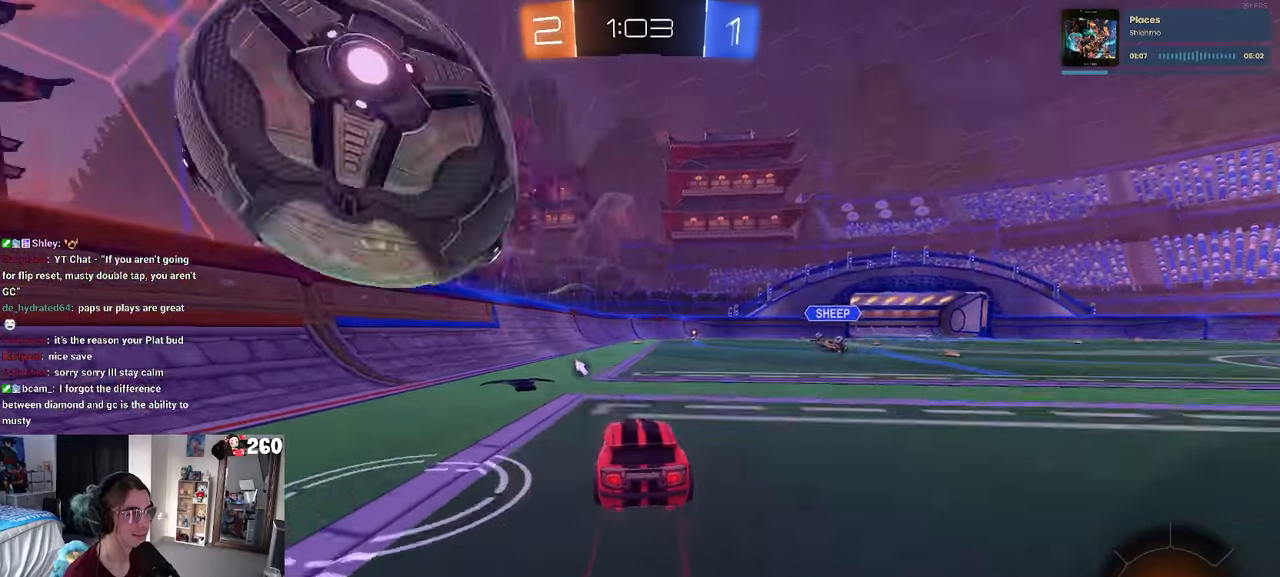
{"buttons": ["L2"], "left_stick": "down-left", "right_stick": "center", "events": [[84, "R1", "up"], [167, "L2", "down"], [167, "R2", "up"], [267, "left_stick", "down-left"]]}
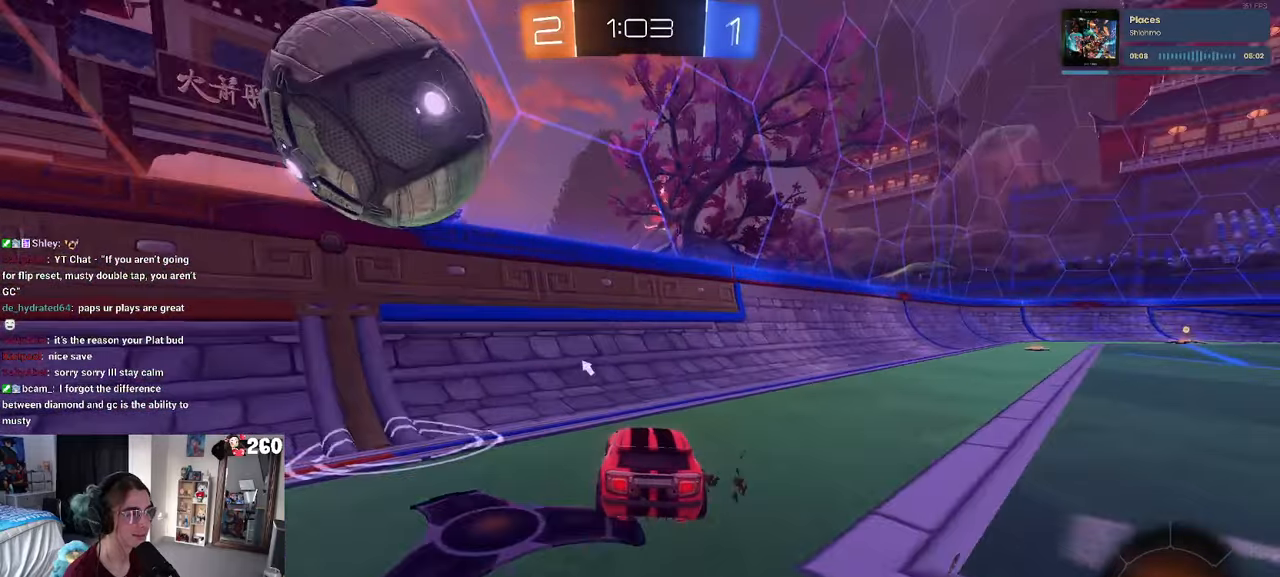
{"buttons": ["R2"], "left_stick": "right", "right_stick": "center", "events": [[67, "left_stick", "center"], [100, "R2", "down"], [117, "left_stick", "right"], [134, "L2", "up"]]}
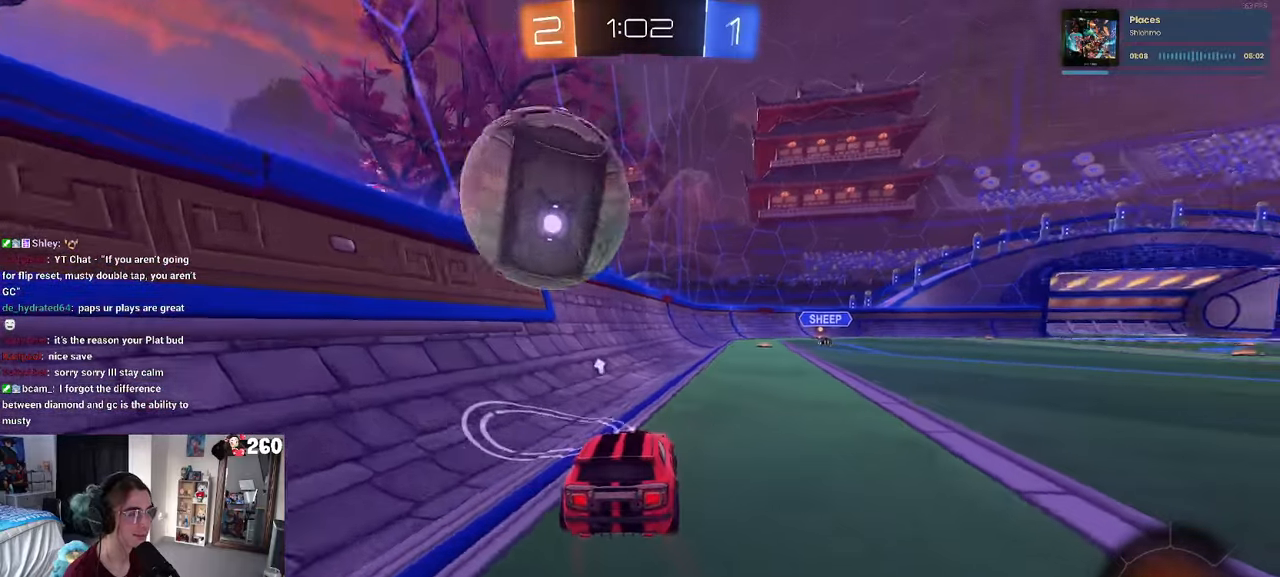
{"buttons": ["R2"], "left_stick": "center", "right_stick": "center", "events": [[150, "left_stick", "center"]]}
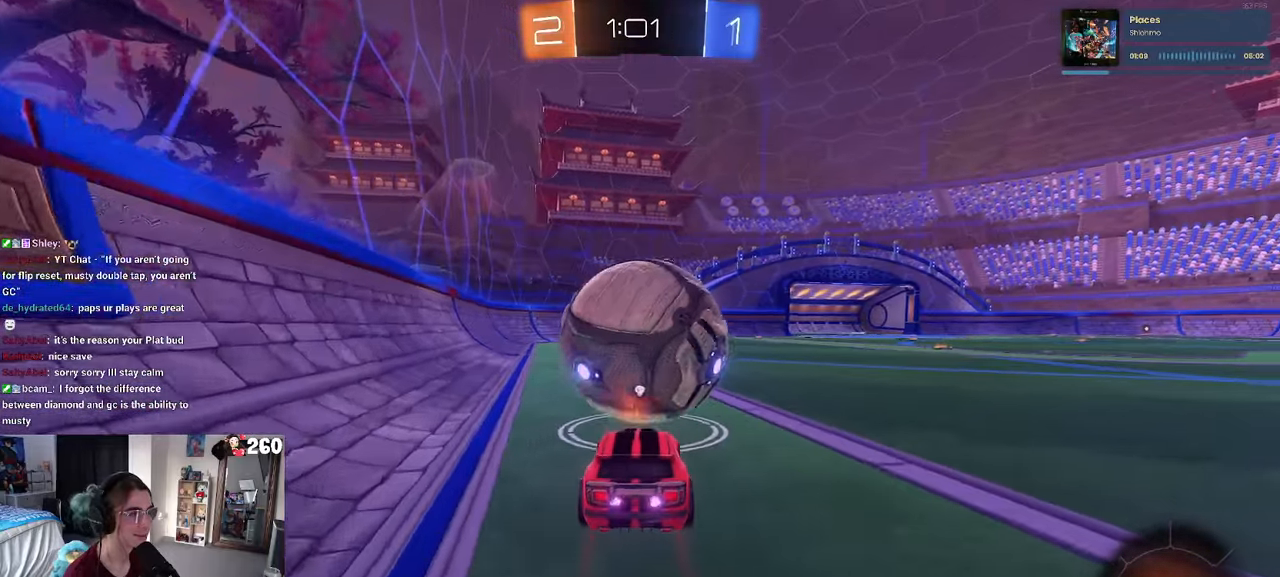
{"buttons": ["TRIANGLE", "R2"], "left_stick": "center", "right_stick": "center", "events": [[134, "left_stick", "left"], [250, "left_stick", "center"], [434, "TRIANGLE", "down"]]}
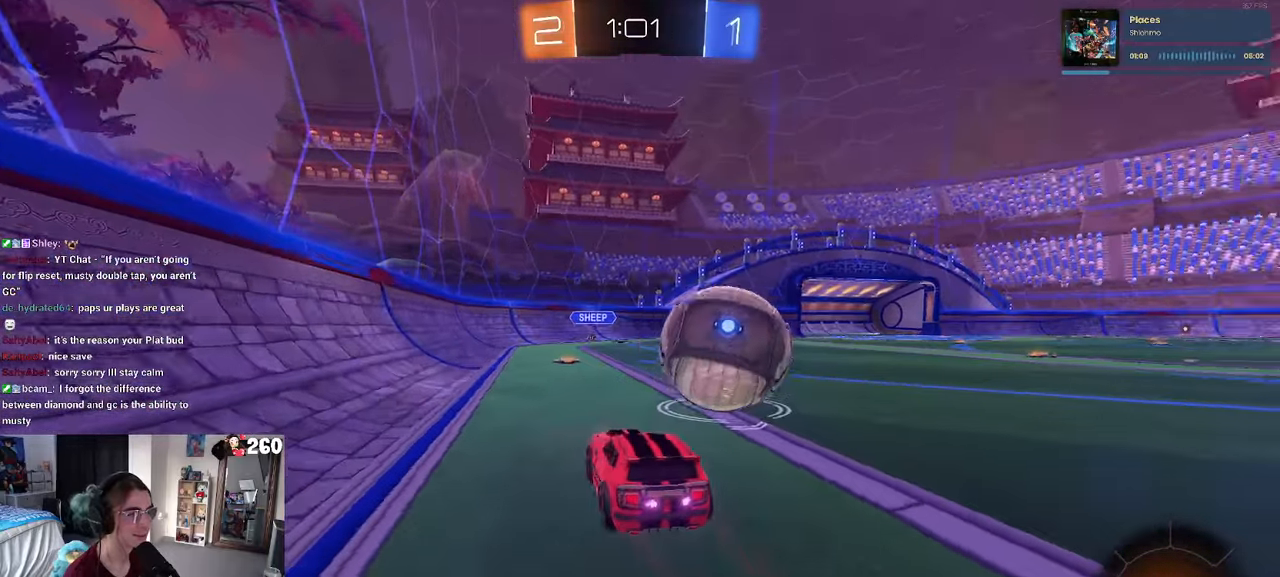
{"buttons": ["R2"], "left_stick": "center", "right_stick": "center", "events": [[17, "TRIANGLE", "up"]]}
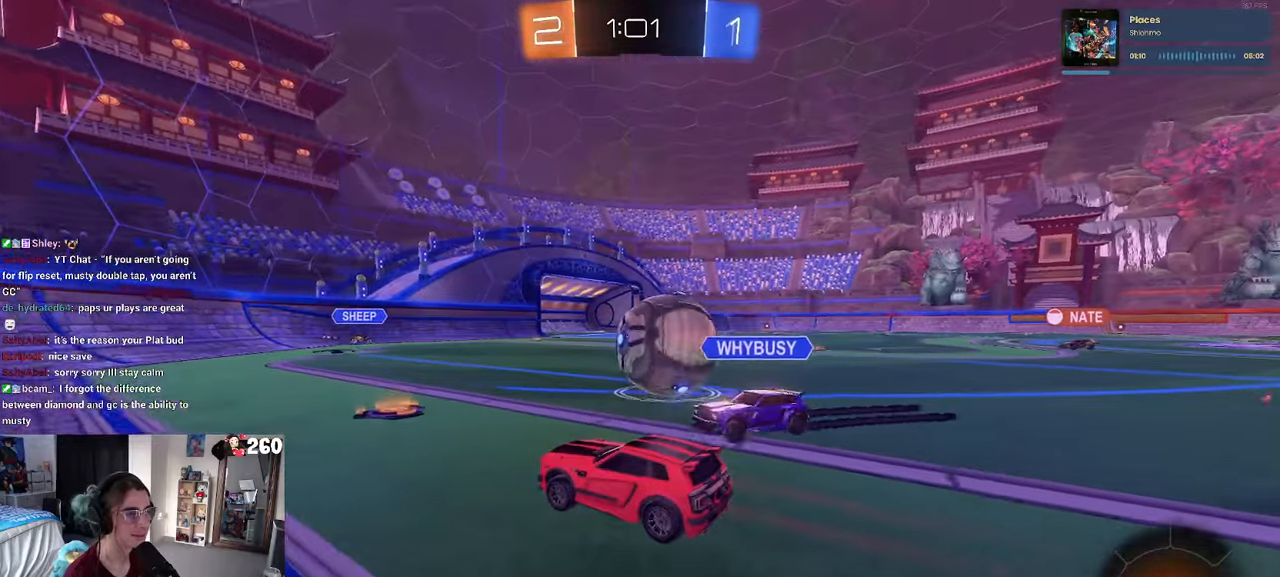
{"buttons": ["R2"], "left_stick": "center", "right_stick": "center", "events": [[34, "left_stick", "right"], [334, "R2", "up"], [350, "left_stick", "center"], [467, "R2", "down"]]}
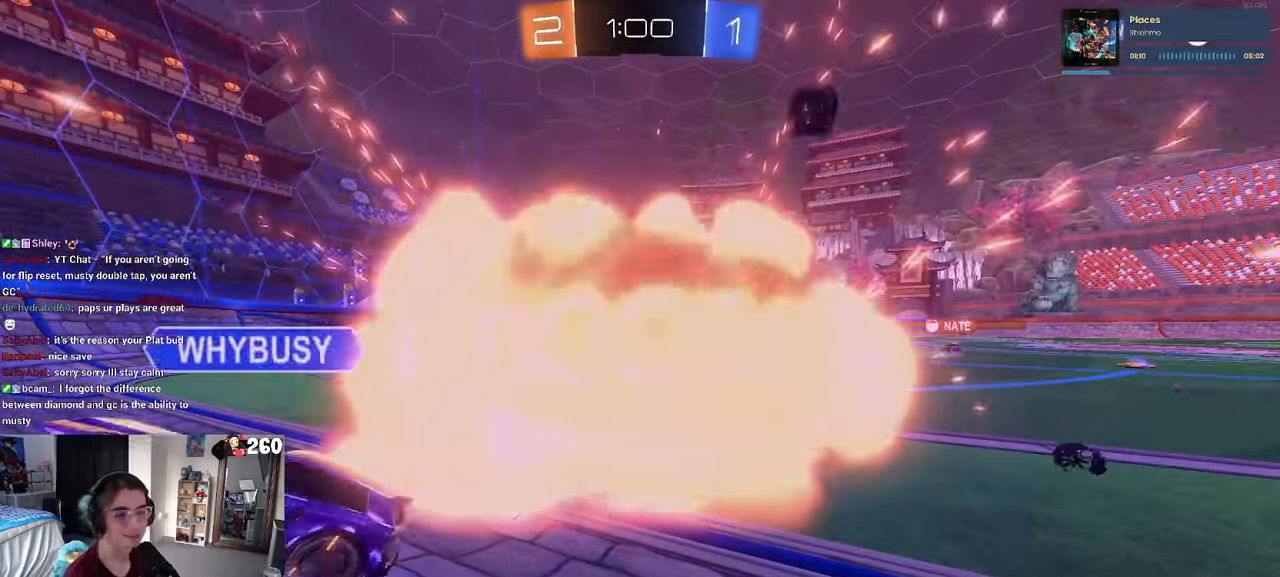
{"buttons": ["R2"], "left_stick": "center", "right_stick": "center", "events": []}
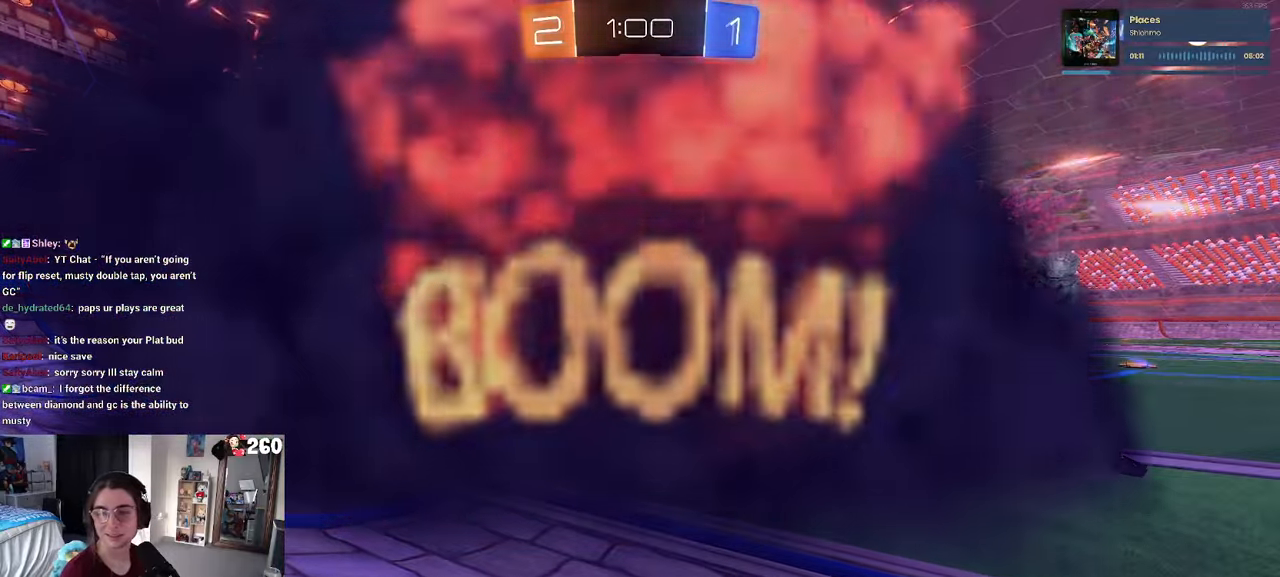
{"buttons": ["R2"], "left_stick": "center", "right_stick": "center", "events": []}
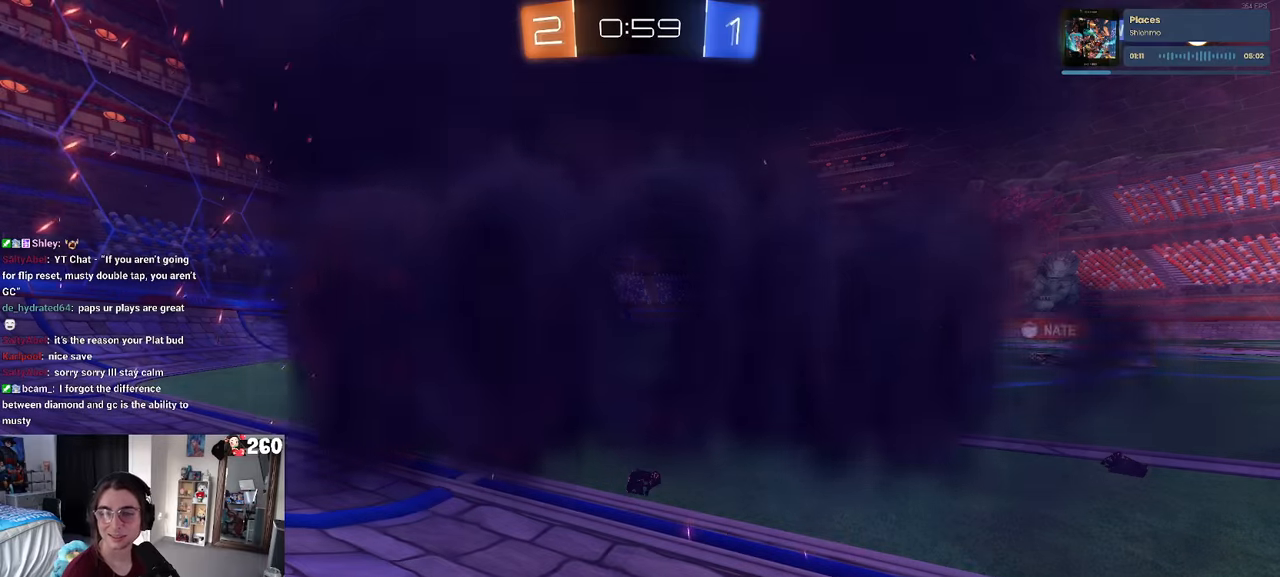
{"buttons": [], "left_stick": "center", "right_stick": "center", "events": [[66, "R2", "up"]]}
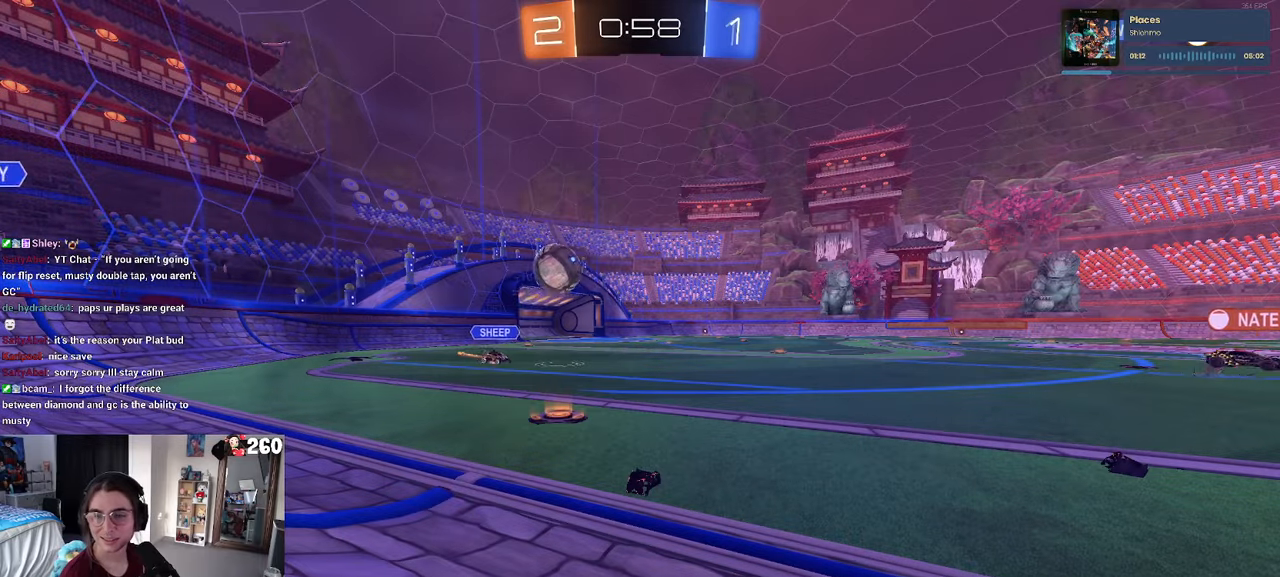
{"buttons": [], "left_stick": "center", "right_stick": "center", "events": []}
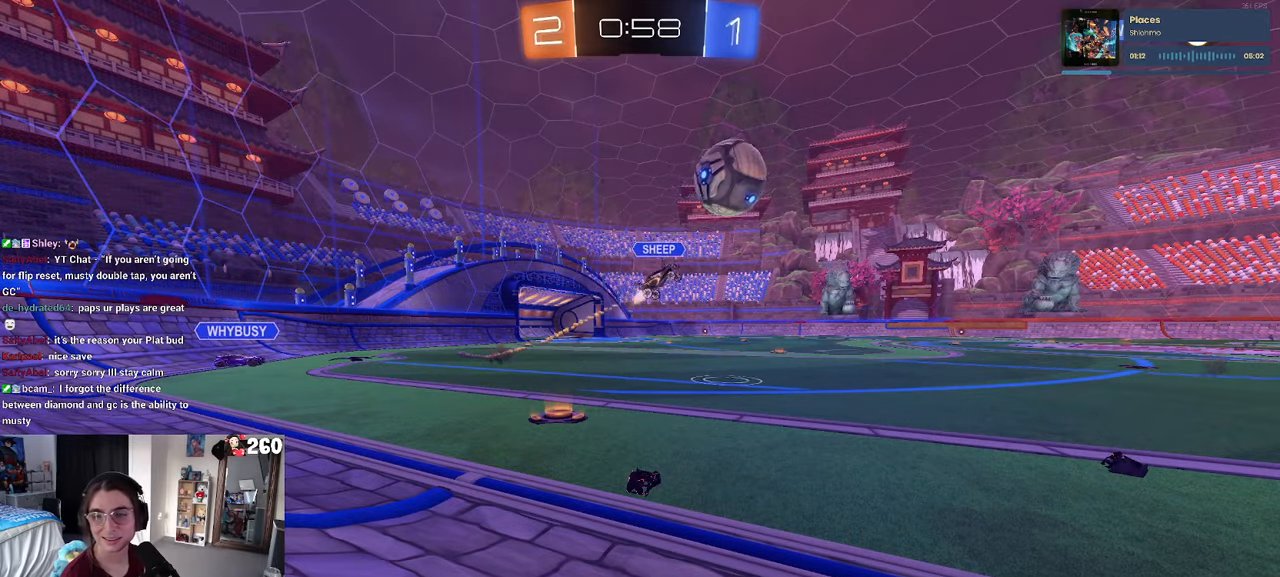
{"buttons": ["R2"], "left_stick": "center", "right_stick": "center", "events": [[66, "R2", "down"]]}
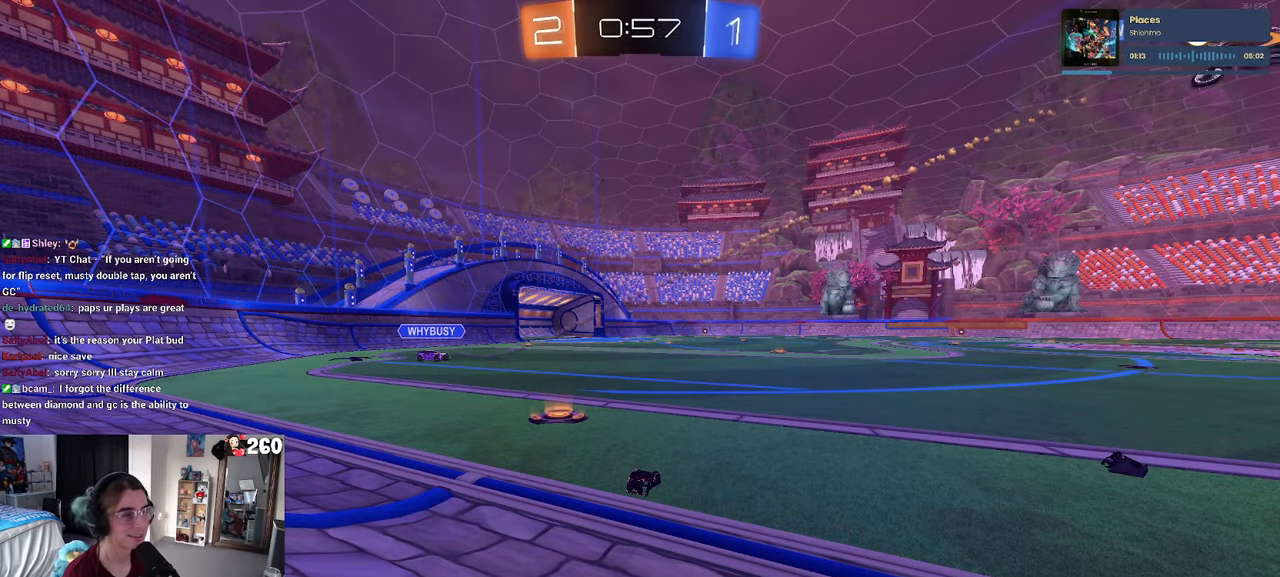
{"buttons": ["R2"], "left_stick": "center", "right_stick": "center", "events": []}
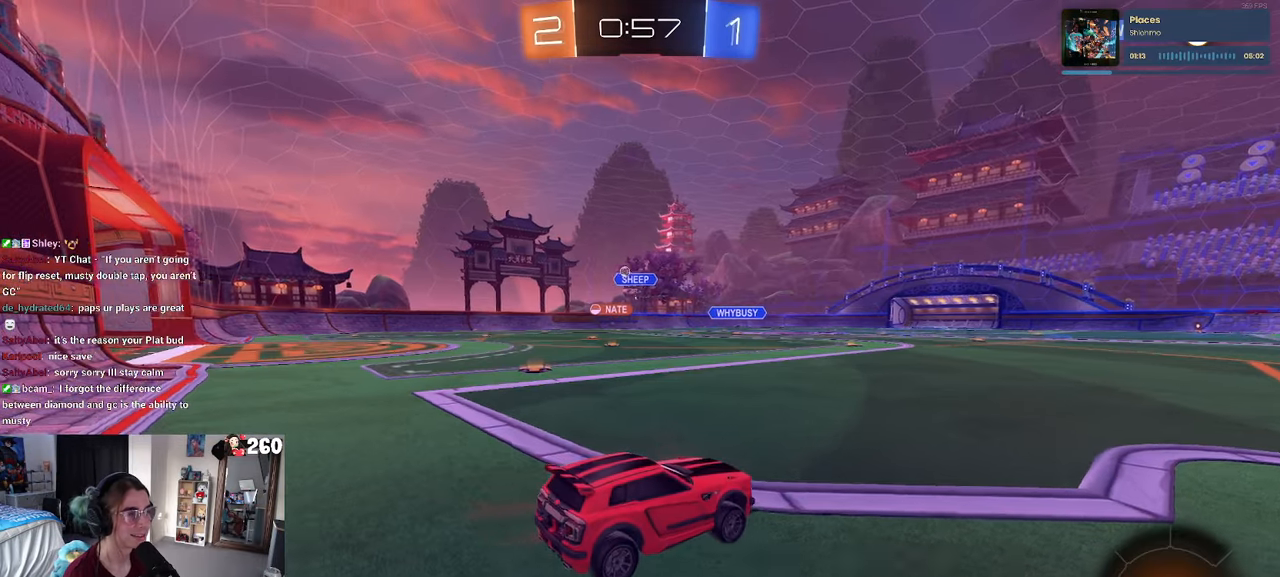
{"buttons": ["R2"], "left_stick": "left", "right_stick": "center", "events": [[33, "left_stick", "left"]]}
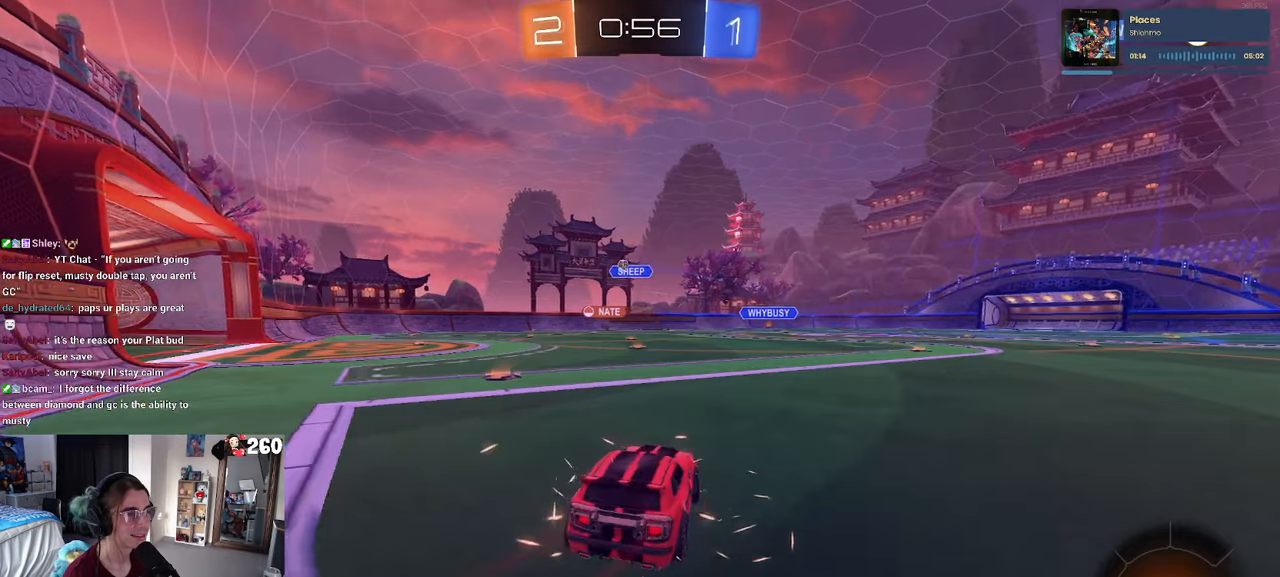
{"buttons": ["CROSS", "SQUARE", "R2"], "left_stick": "down-left", "right_stick": "center", "events": [[200, "left_stick", "center"], [283, "CROSS", "down"], [300, "left_stick", "up-left"], [366, "CROSS", "up"], [416, "CROSS", "down"], [483, "SQUARE", "down"], [483, "left_stick", "down-left"]]}
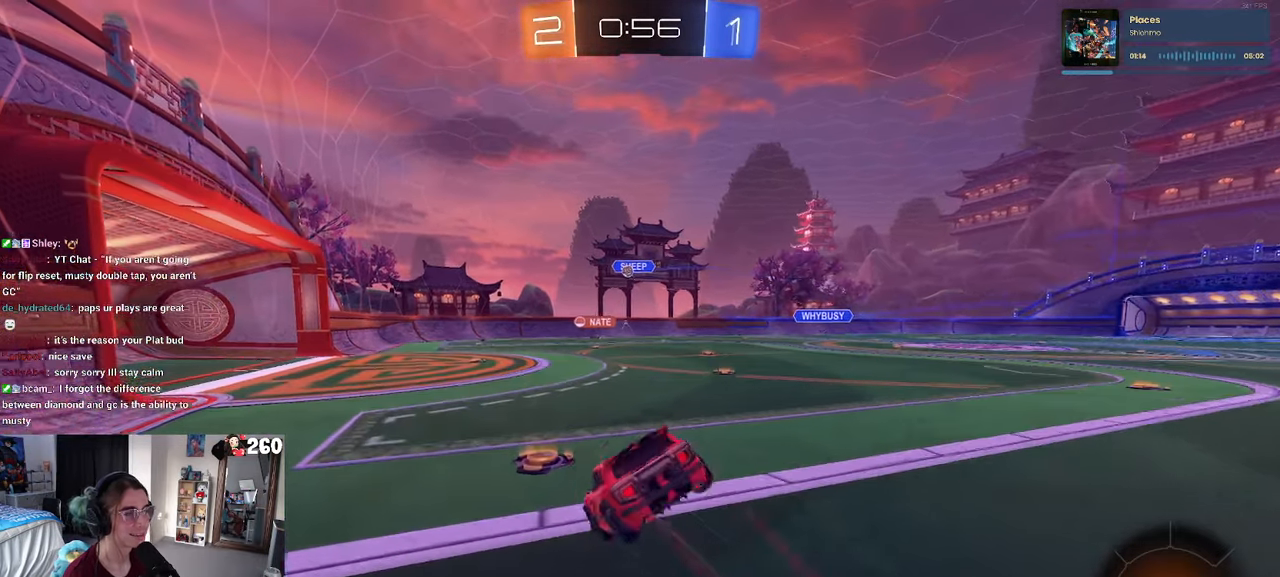
{"buttons": ["SQUARE", "R2"], "left_stick": "down-left", "right_stick": "center", "events": [[16, "CROSS", "up"], [16, "left_stick", "down"], [200, "left_stick", "down-left"]]}
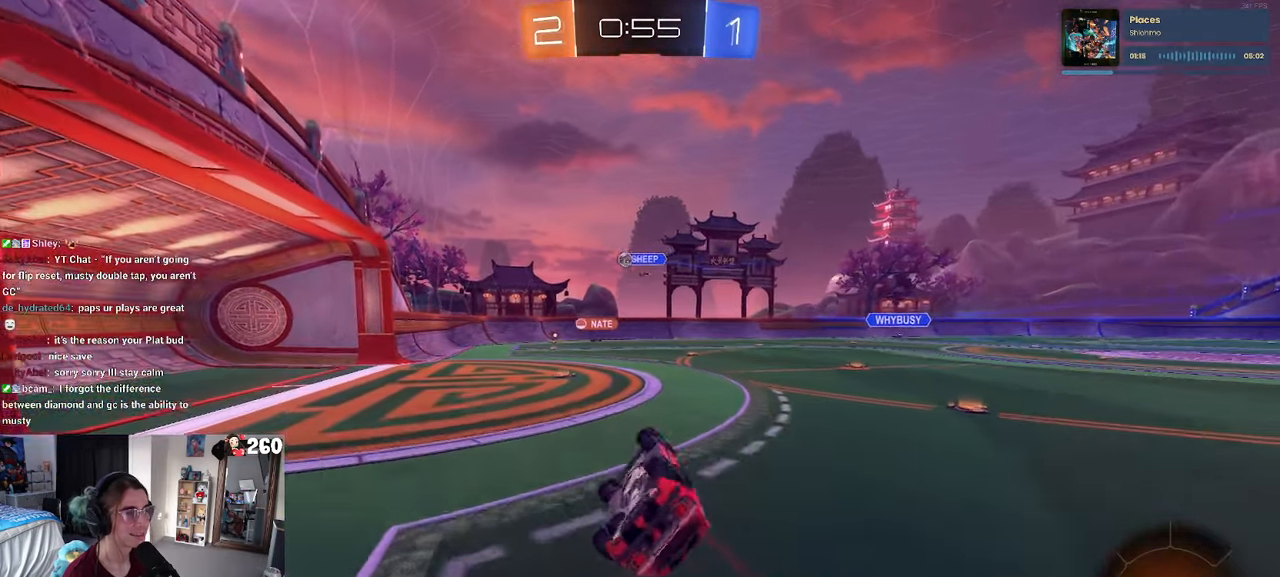
{"buttons": ["R2"], "left_stick": "left", "right_stick": "center", "events": [[266, "left_stick", "center"], [283, "SQUARE", "up"], [433, "left_stick", "left"]]}
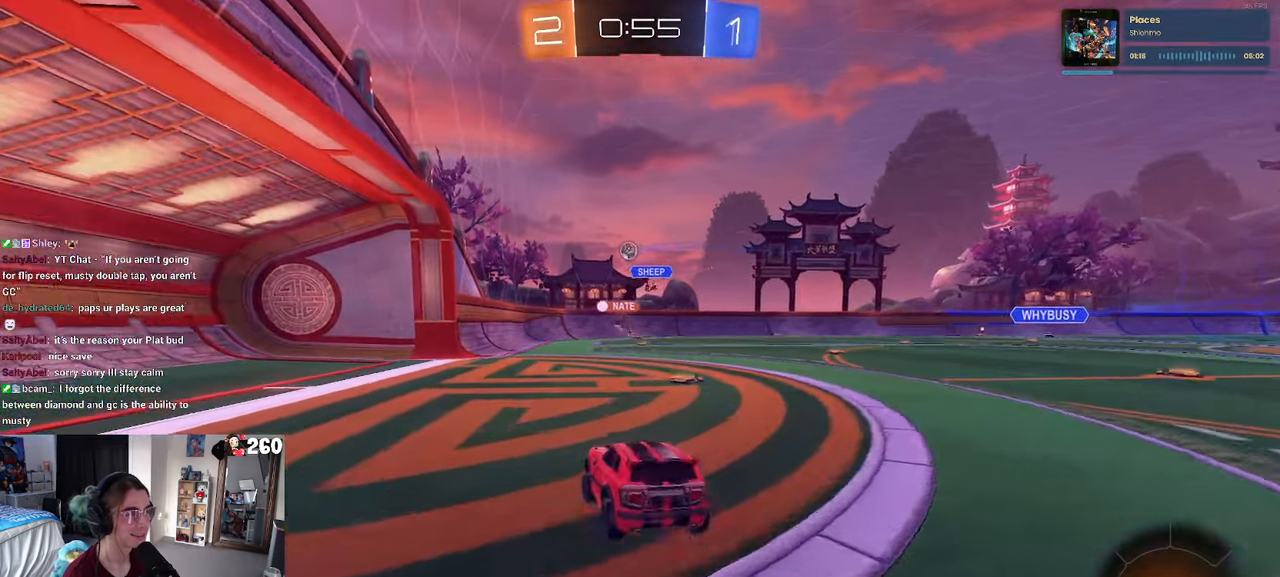
{"buttons": ["R2"], "left_stick": "right", "right_stick": "center", "events": [[116, "left_stick", "center"], [466, "left_stick", "right"]]}
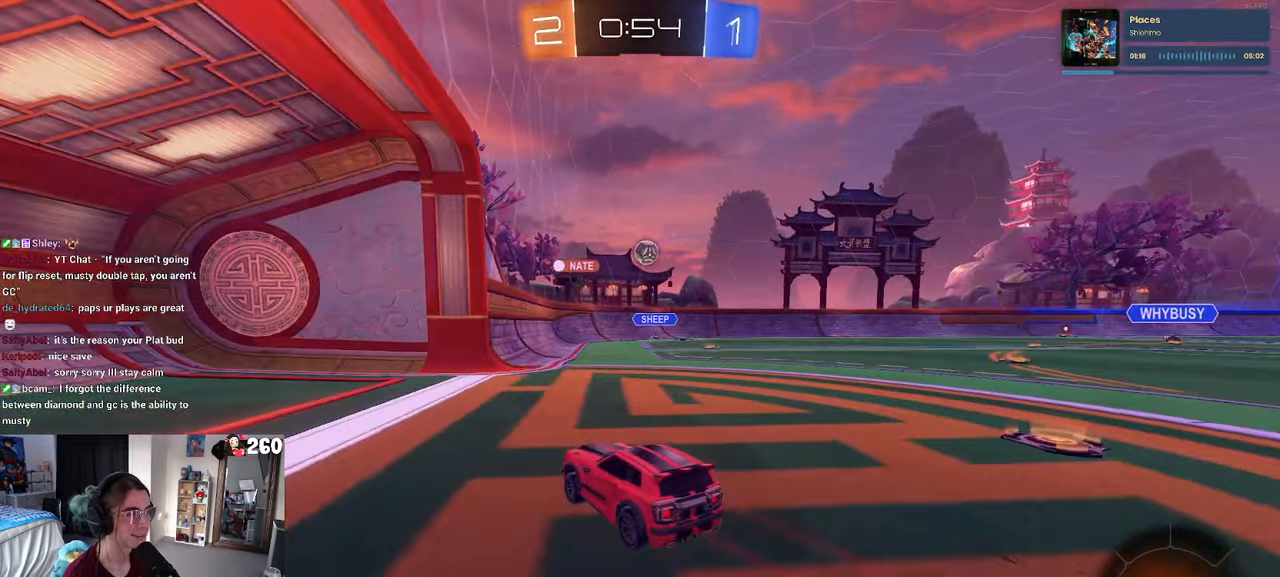
{"buttons": ["CROSS", "R1", "R2"], "left_stick": "down", "right_stick": "center", "events": [[16, "R1", "down"], [317, "left_stick", "down"], [350, "CROSS", "down"]]}